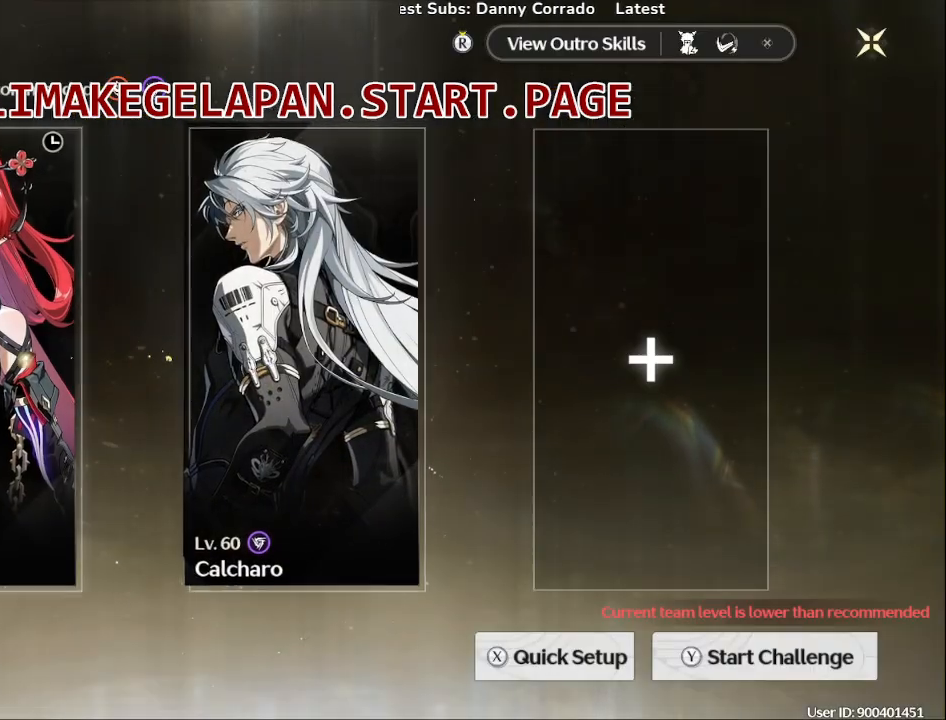
Gameplay with a controller (PlayStation layout); each line is a JSON object with the inputs held at the frame after it. "events" lists button and stick changes between this image and that frame as [ms after this image, input, new state], when the widget could be followed in between.
{"buttons": [], "left_stick": "center", "right_stick": "center", "events": [[133, "CROSS", "down"], [283, "CROSS", "up"]]}
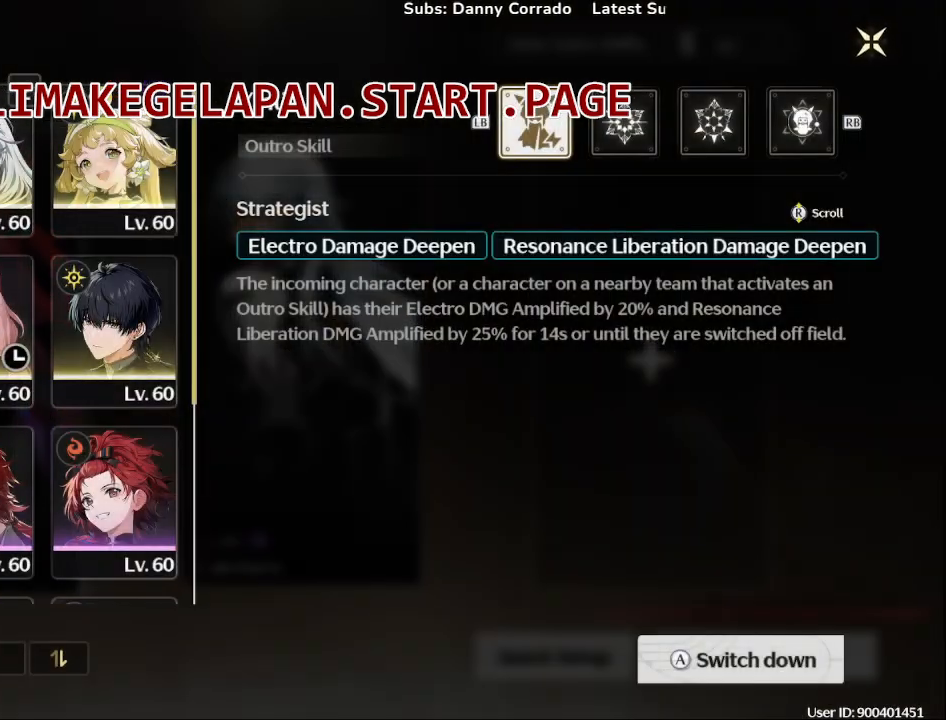
{"buttons": [], "left_stick": "center", "right_stick": "center", "events": [[350, "left_stick", "right"], [483, "left_stick", "center"]]}
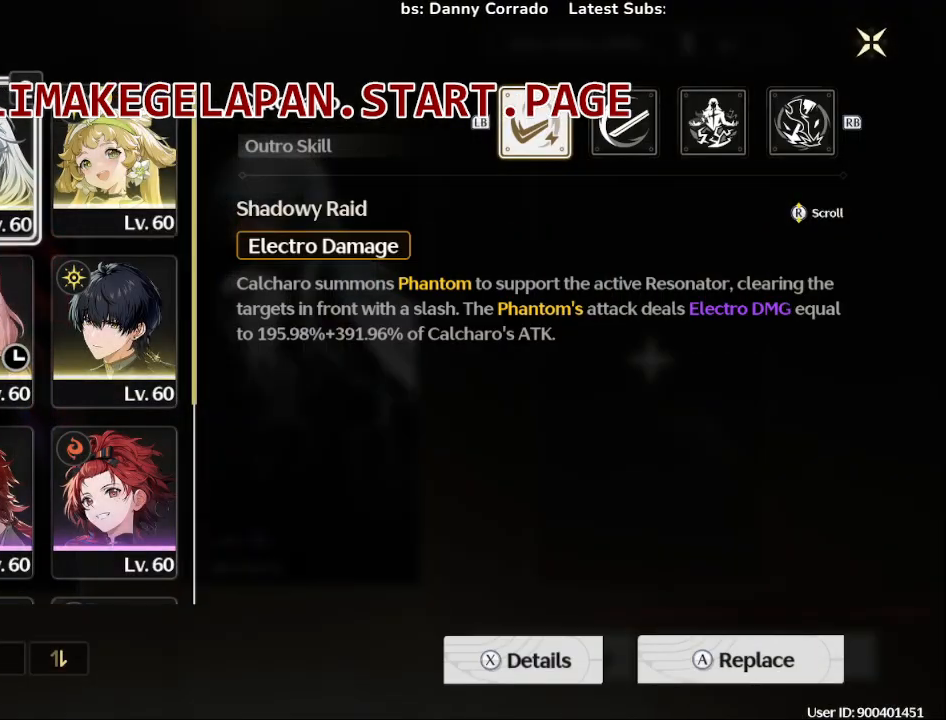
{"buttons": [], "left_stick": "center", "right_stick": "center", "events": [[117, "CROSS", "down"], [233, "CROSS", "up"]]}
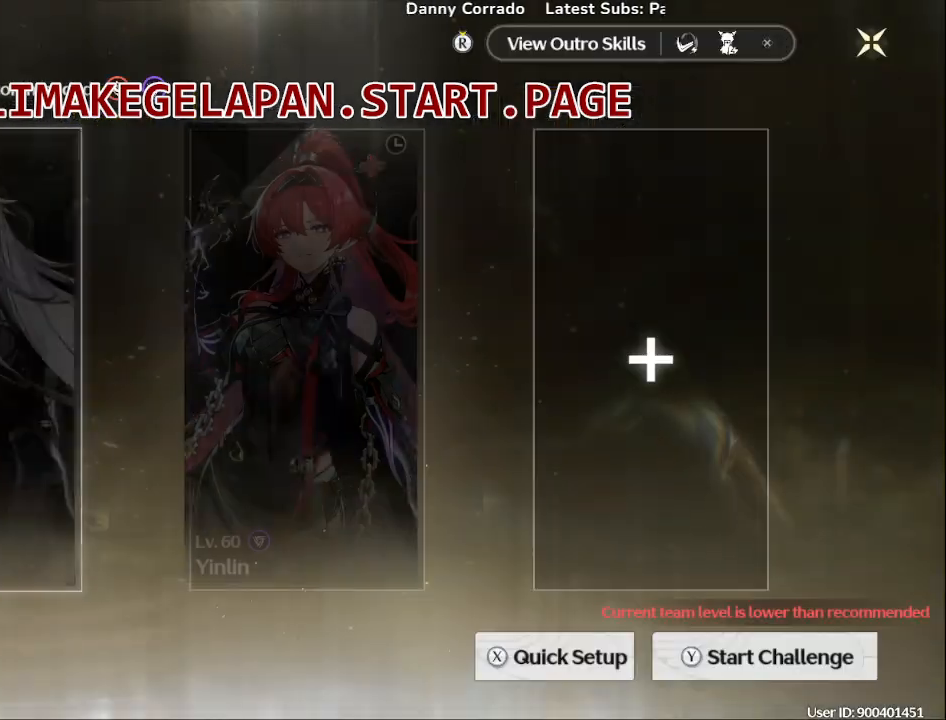
{"buttons": [], "left_stick": "center", "right_stick": "center", "events": [[300, "left_stick", "right"], [467, "left_stick", "center"]]}
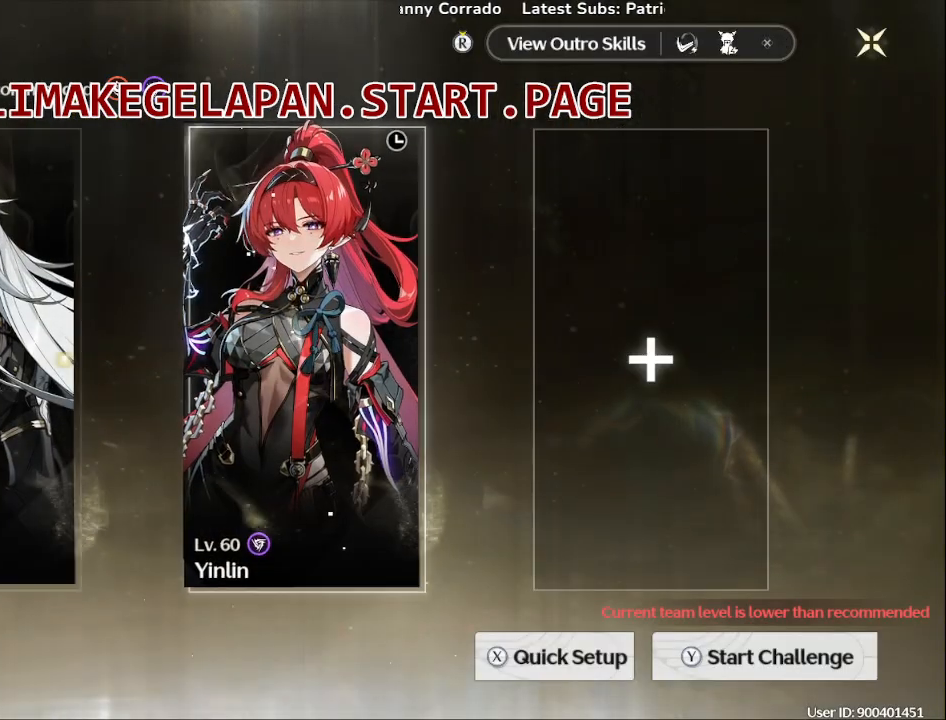
{"buttons": [], "left_stick": "right", "right_stick": "center", "events": [[417, "left_stick", "right"]]}
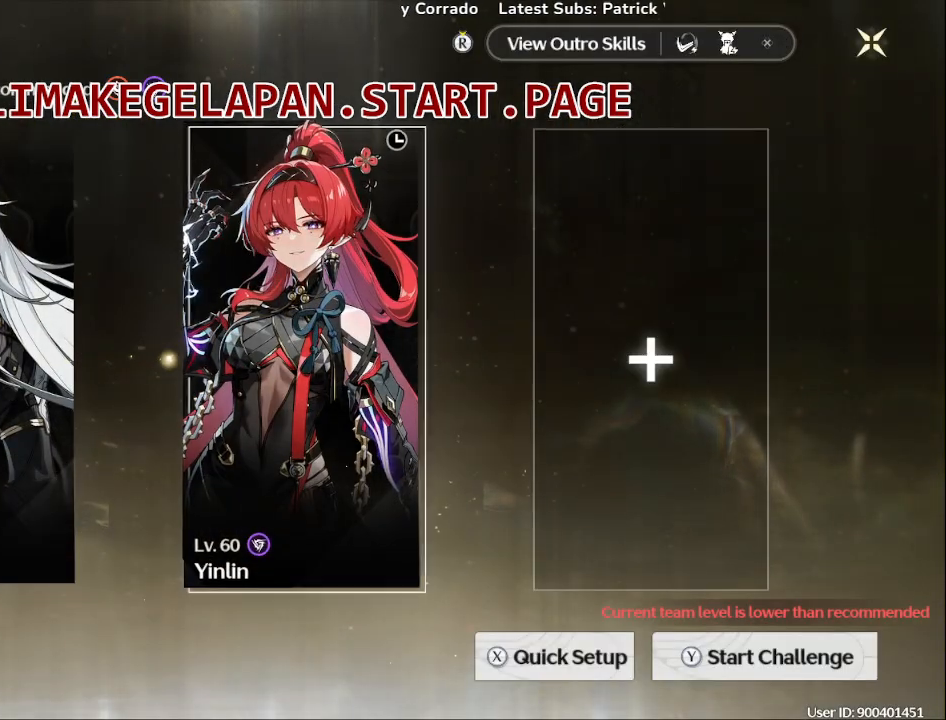
{"buttons": [], "left_stick": "center", "right_stick": "center", "events": [[50, "left_stick", "center"], [183, "CROSS", "down"], [333, "CROSS", "up"]]}
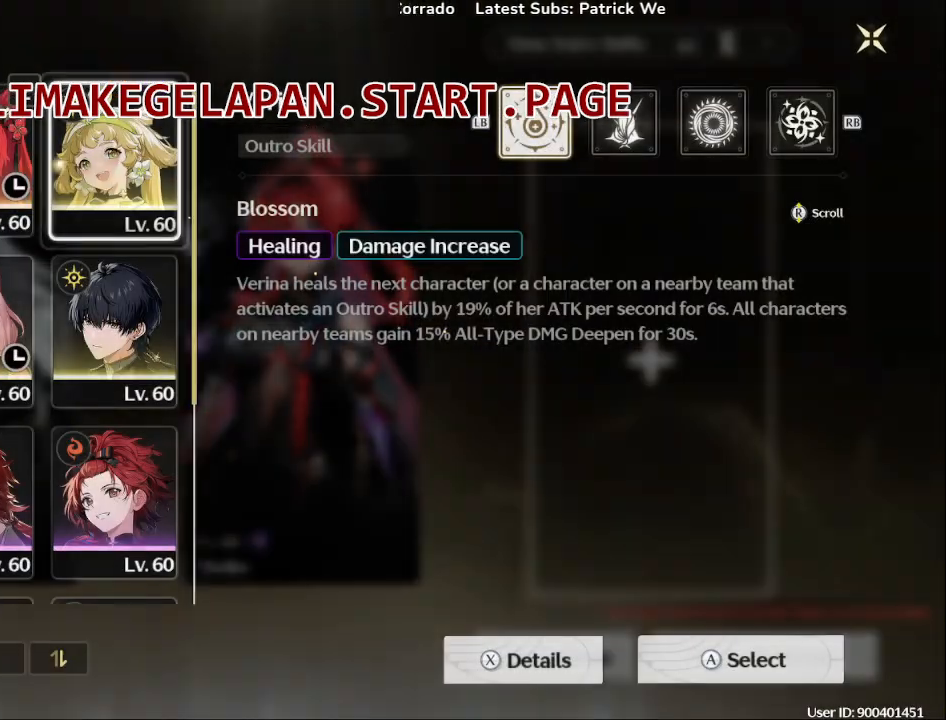
{"buttons": [], "left_stick": "center", "right_stick": "center", "events": []}
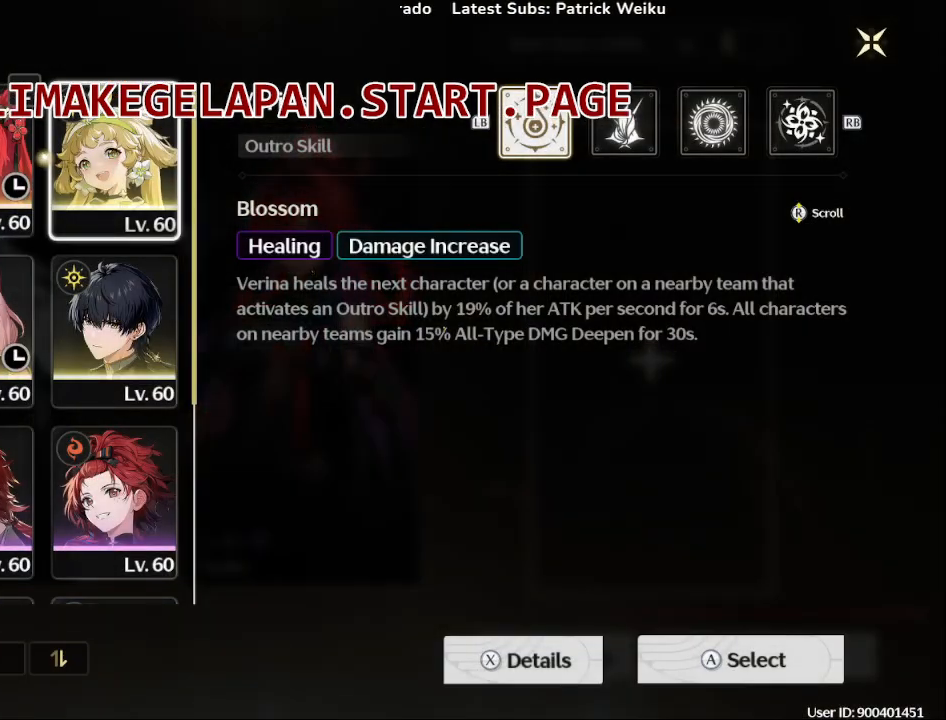
{"buttons": [], "left_stick": "center", "right_stick": "center", "events": []}
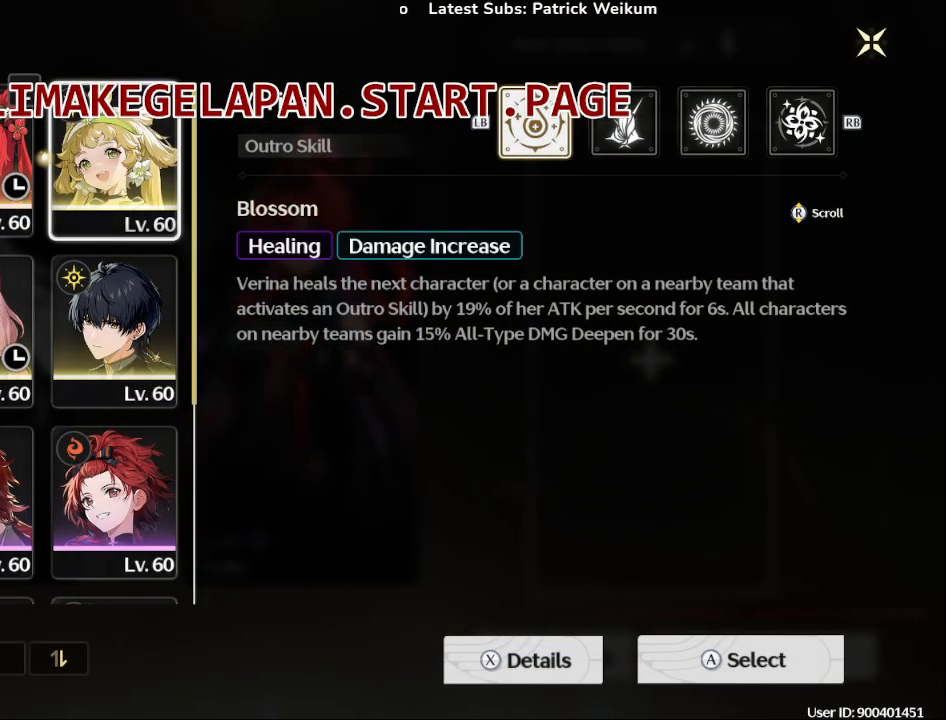
{"buttons": [], "left_stick": "center", "right_stick": "center", "events": []}
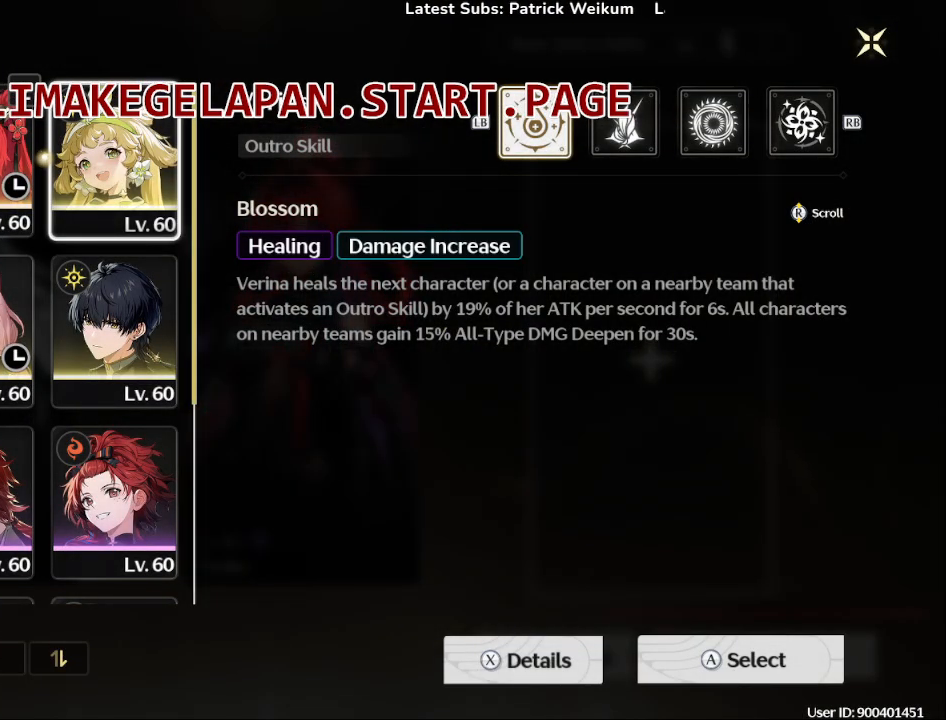
{"buttons": [], "left_stick": "left", "right_stick": "center", "events": [[217, "left_stick", "down"], [350, "left_stick", "center"], [500, "left_stick", "left"]]}
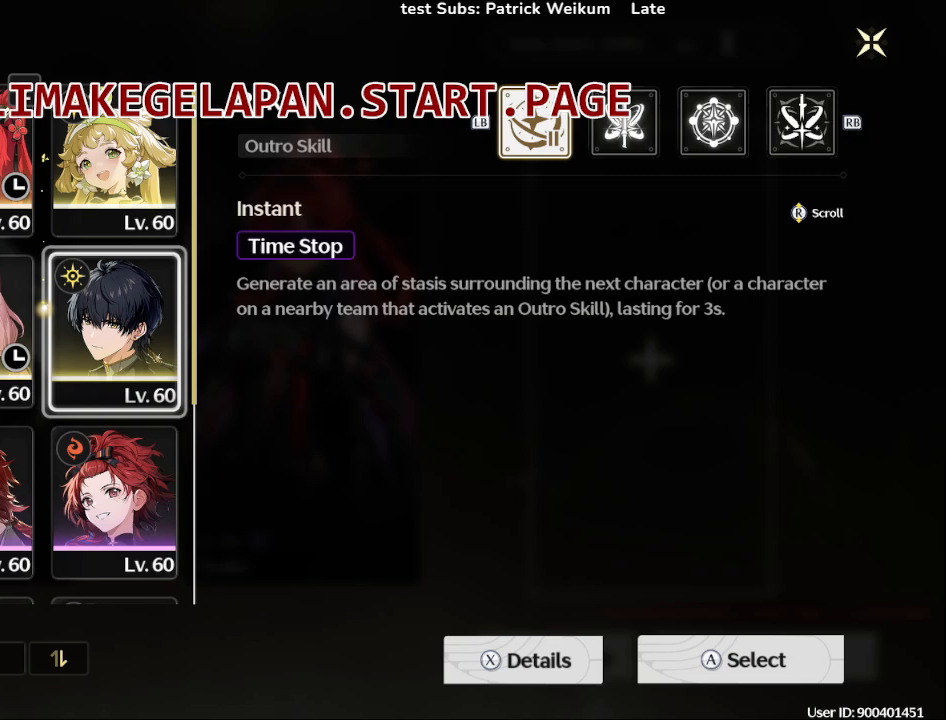
{"buttons": [], "left_stick": "left", "right_stick": "center", "events": [[133, "left_stick", "center"], [500, "left_stick", "left"]]}
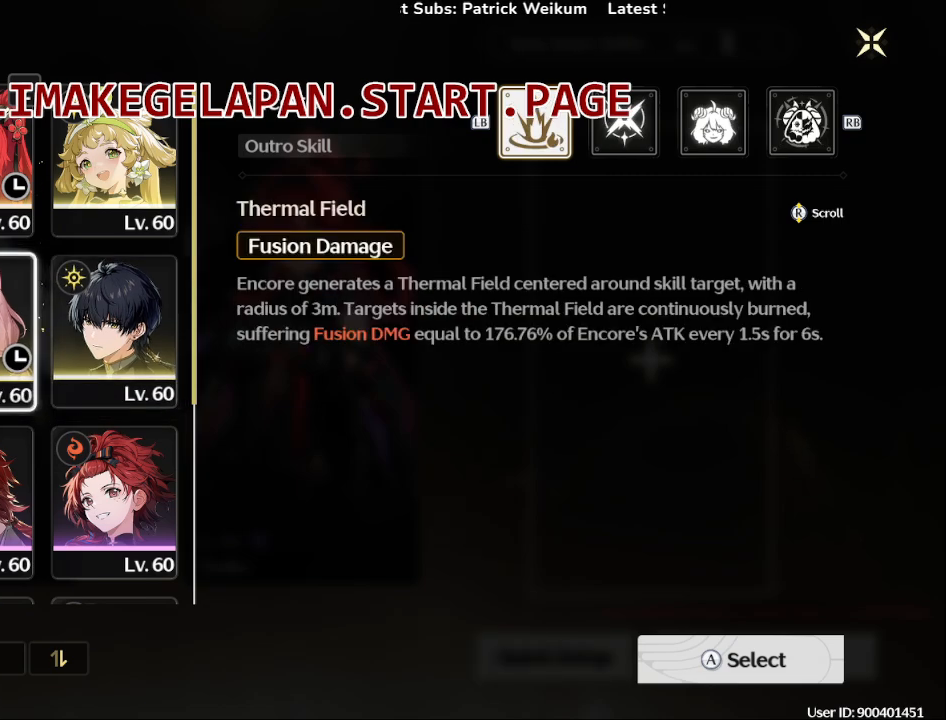
{"buttons": [], "left_stick": "center", "right_stick": "center", "events": [[150, "left_stick", "center"]]}
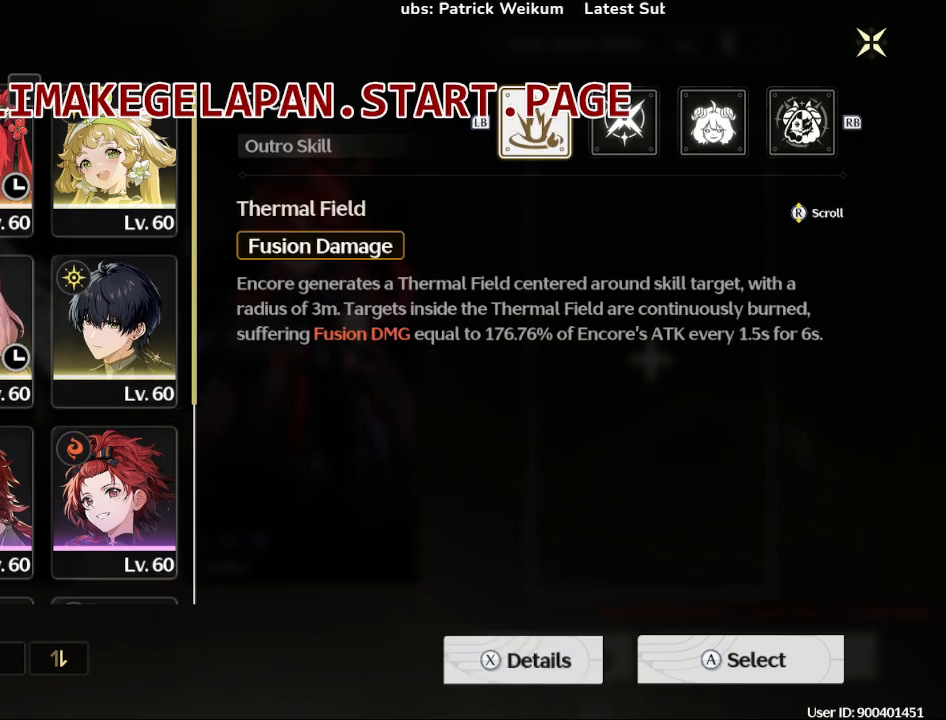
{"buttons": [], "left_stick": "center", "right_stick": "center", "events": []}
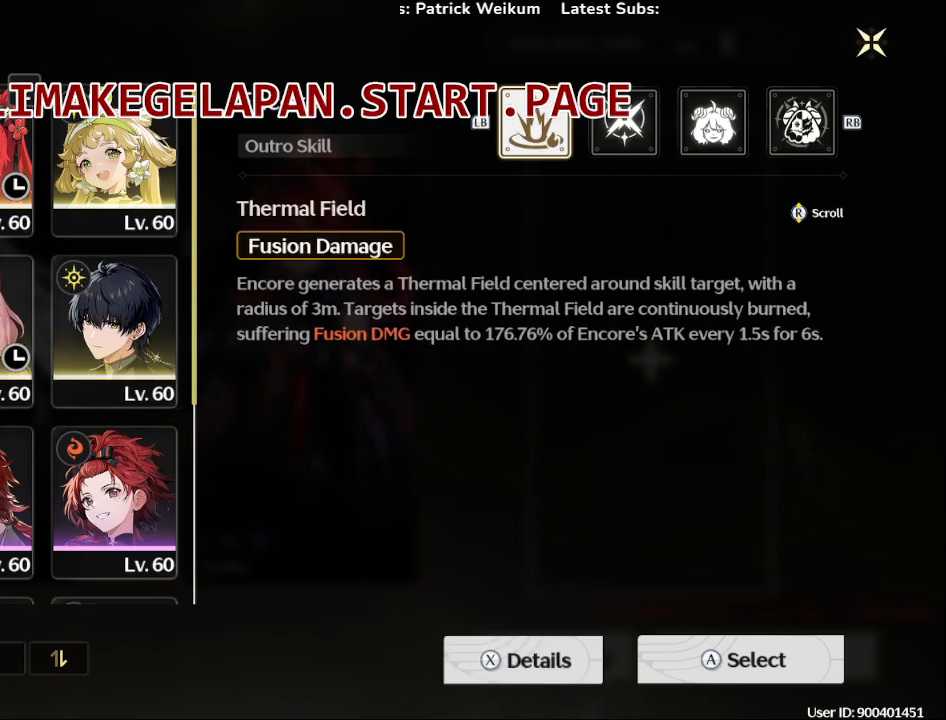
{"buttons": [], "left_stick": "center", "right_stick": "center", "events": [[67, "CROSS", "down"], [367, "CROSS", "up"]]}
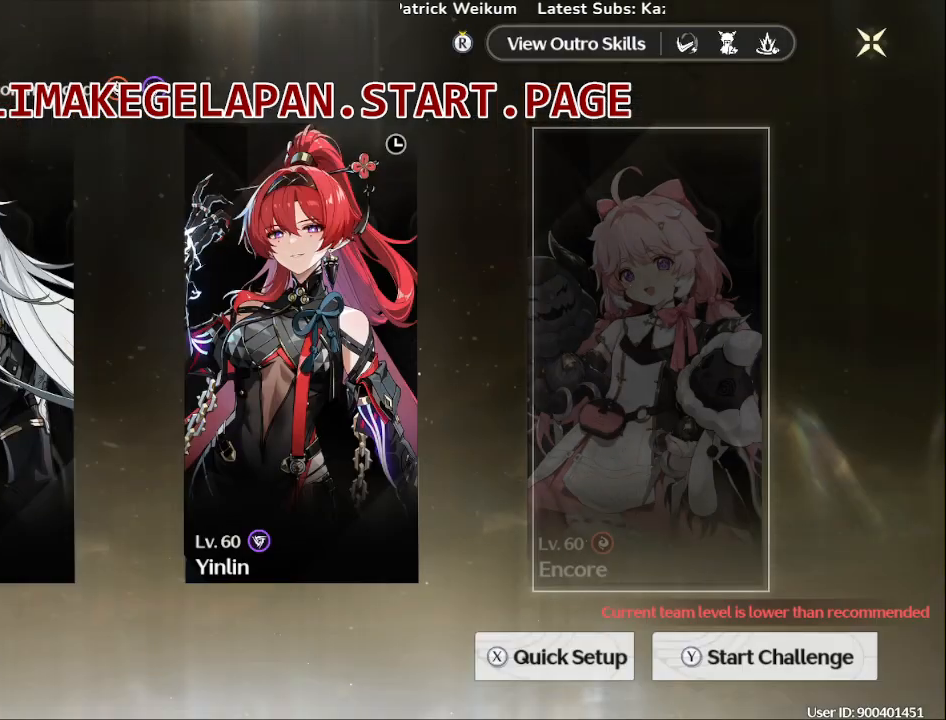
{"buttons": [], "left_stick": "center", "right_stick": "center", "events": []}
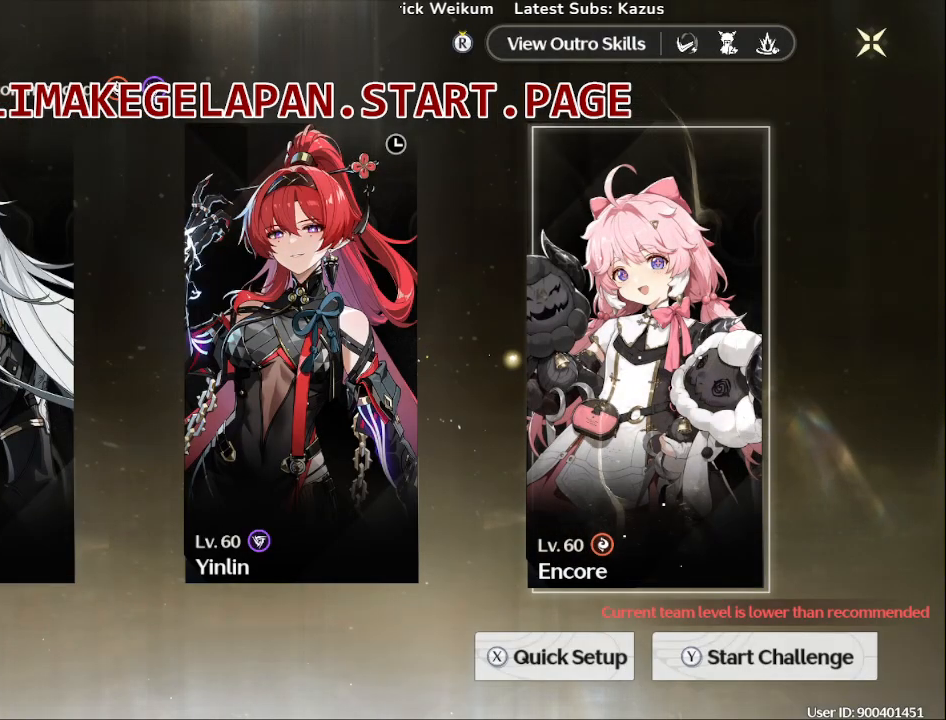
{"buttons": [], "left_stick": "center", "right_stick": "center", "events": []}
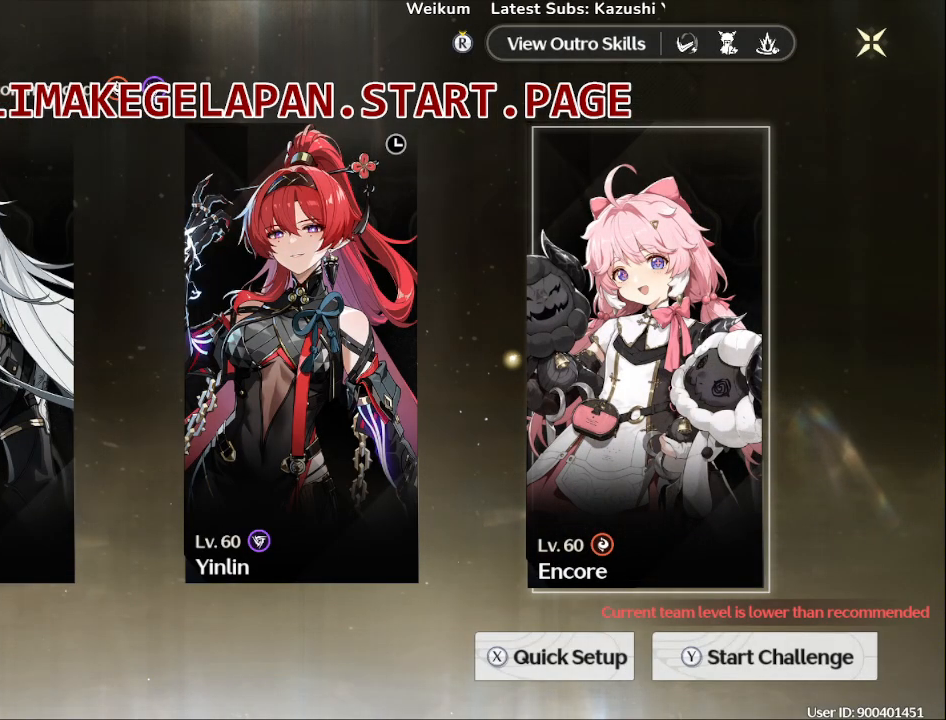
{"buttons": [], "left_stick": "center", "right_stick": "center", "events": []}
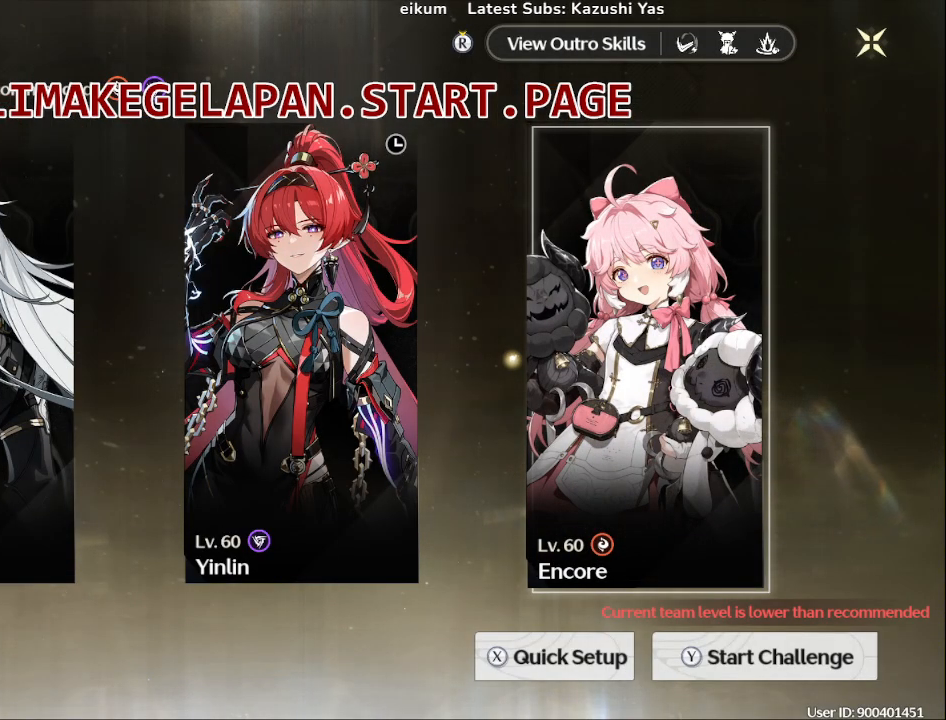
{"buttons": [], "left_stick": "center", "right_stick": "center", "events": []}
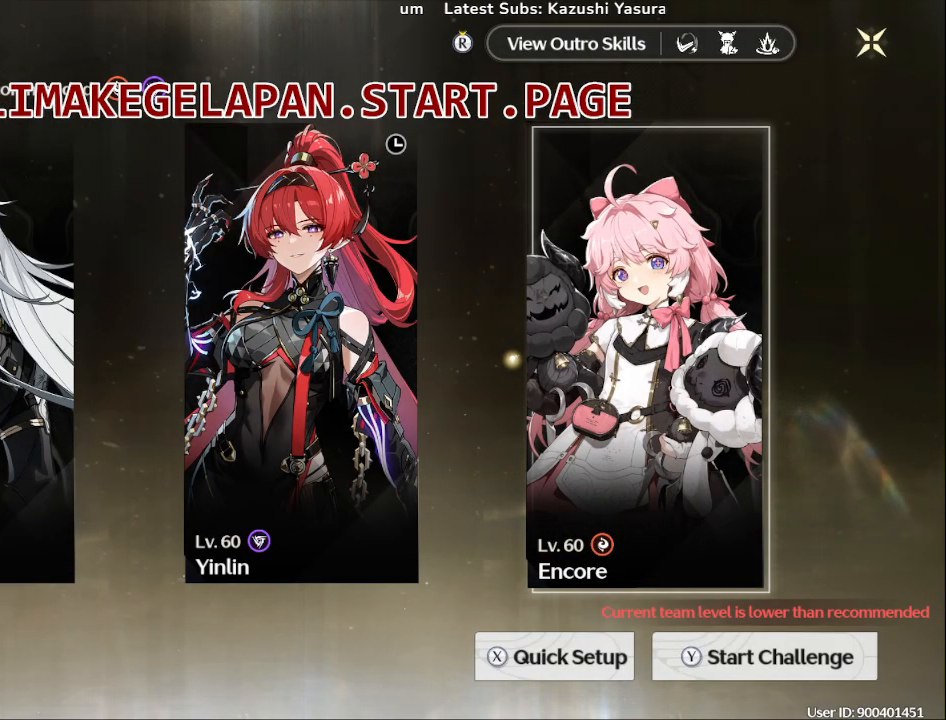
{"buttons": [], "left_stick": "center", "right_stick": "center", "events": []}
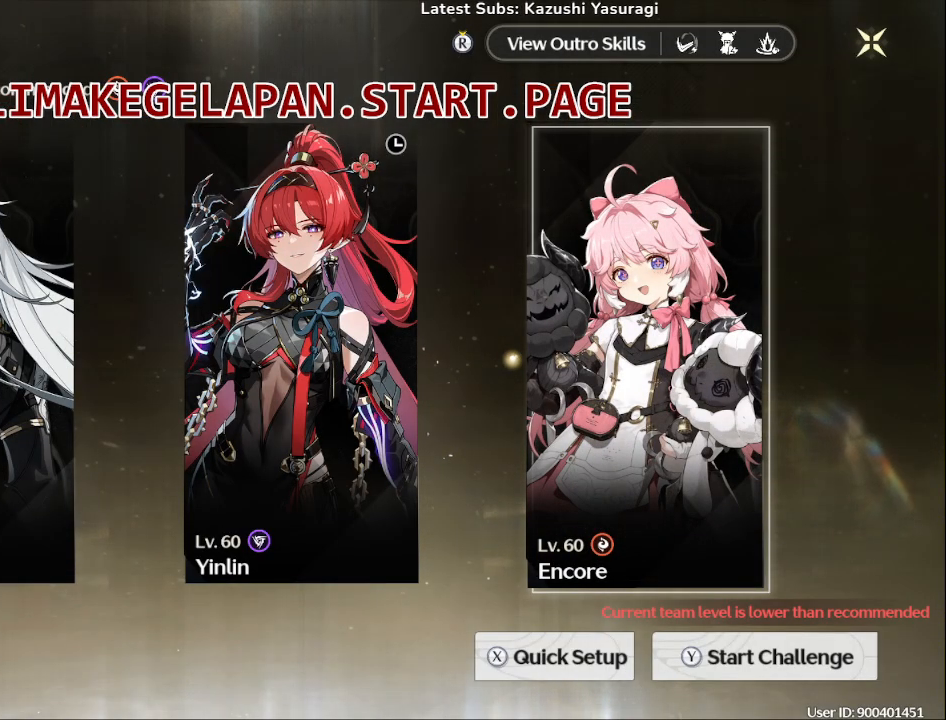
{"buttons": [], "left_stick": "center", "right_stick": "center", "events": []}
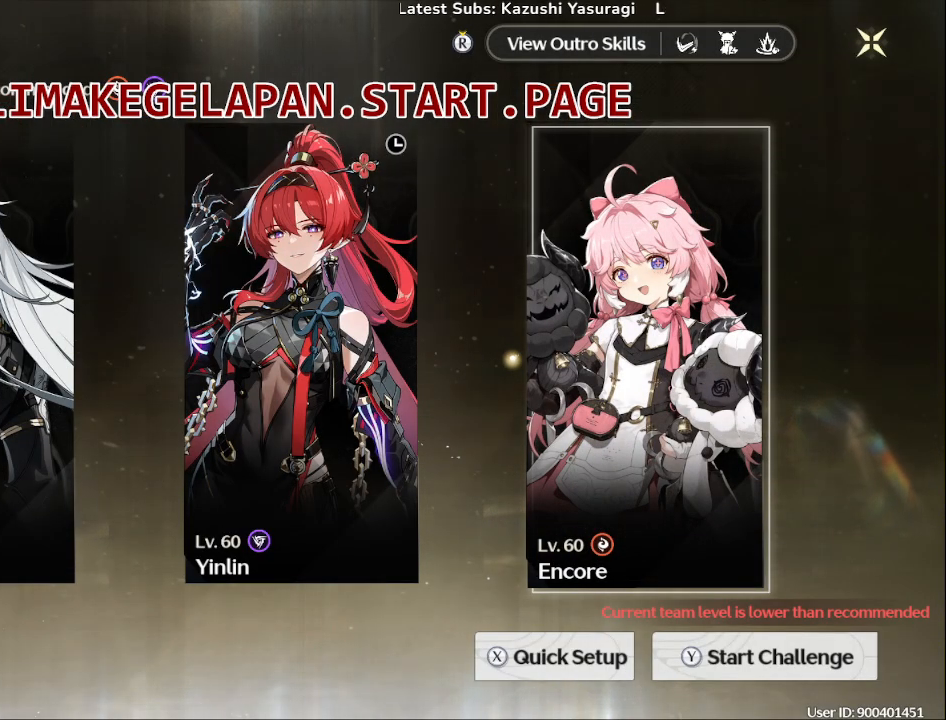
{"buttons": [], "left_stick": "center", "right_stick": "center", "events": []}
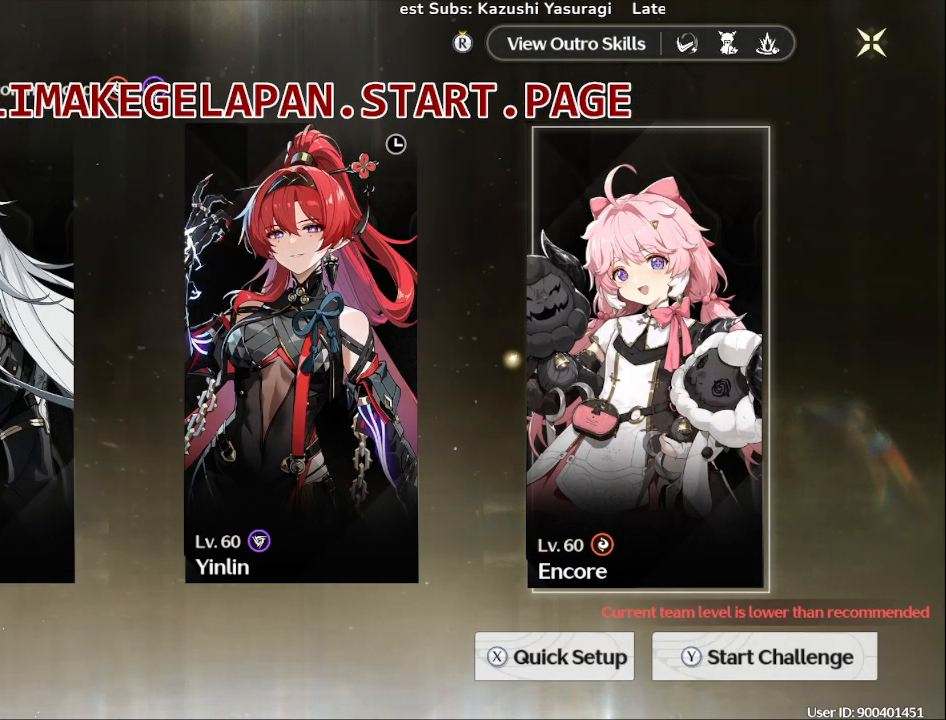
{"buttons": [], "left_stick": "center", "right_stick": "center", "events": []}
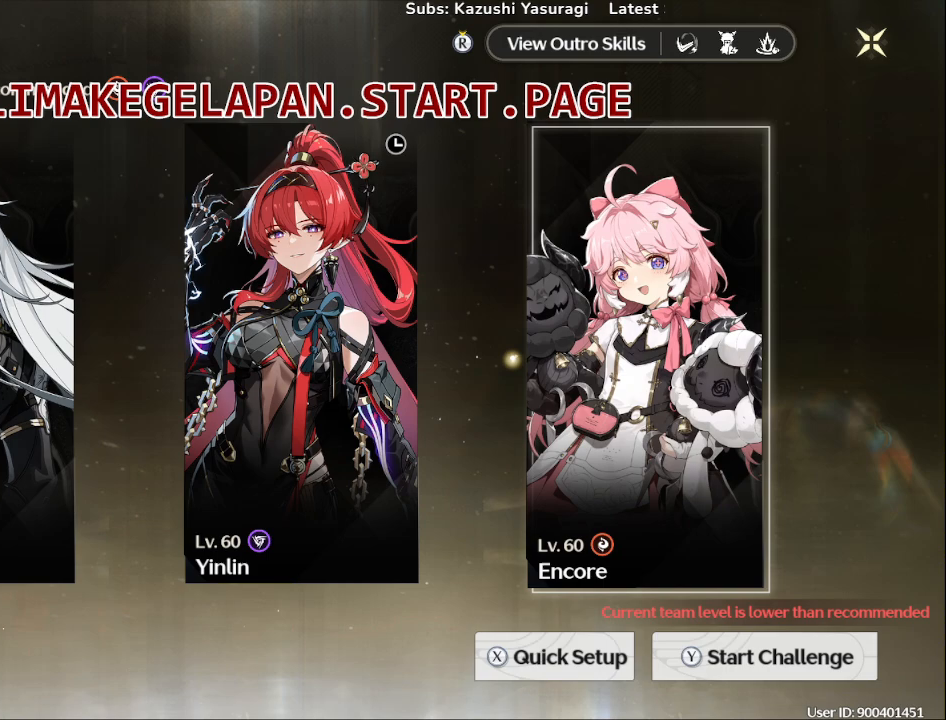
{"buttons": [], "left_stick": "center", "right_stick": "center", "events": [[100, "TRIANGLE", "down"], [217, "TRIANGLE", "up"]]}